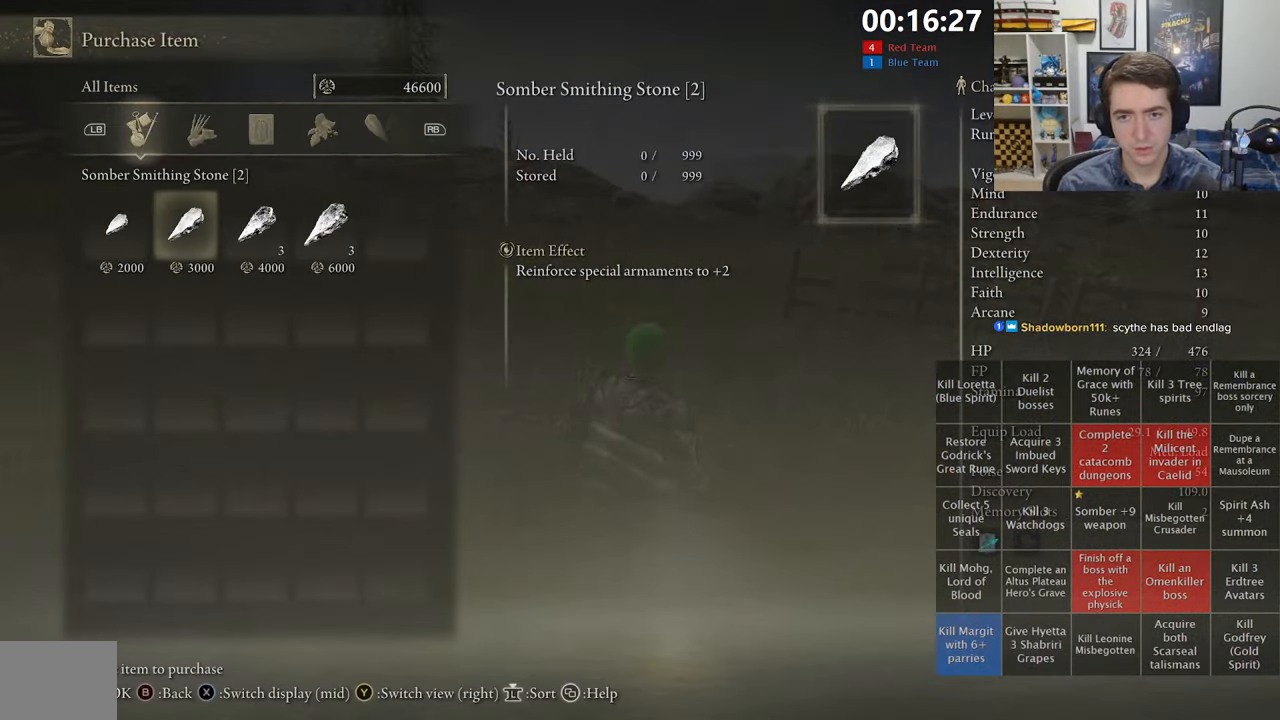
Gameplay with a controller (Xbox layout); each line is a JSON object with the inputs held at the frame after it. "events" lists button and stick changes between this image and that frame as [ms after this image, input, new state], when the widget could be followed in between.
{"buttons": [], "left_stick": "center", "right_stick": "center", "events": [[16, "DPAD_RIGHT", "down"], [100, "DPAD_RIGHT", "up"], [166, "A", "down"], [250, "A", "up"], [350, "A", "down"], [433, "A", "up"]]}
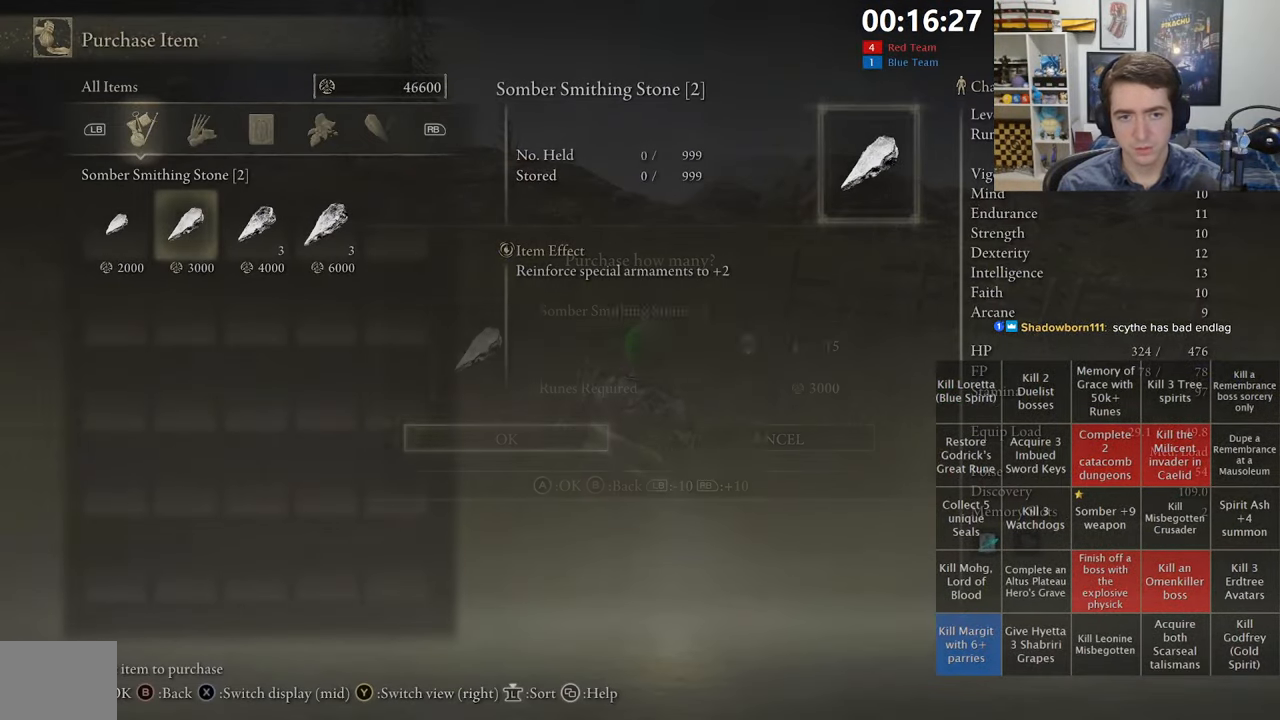
{"buttons": [], "left_stick": "center", "right_stick": "center", "events": [[133, "DPAD_RIGHT", "down"], [200, "DPAD_RIGHT", "up"], [250, "A", "down"], [300, "A", "up"], [350, "A", "down"], [433, "A", "up"]]}
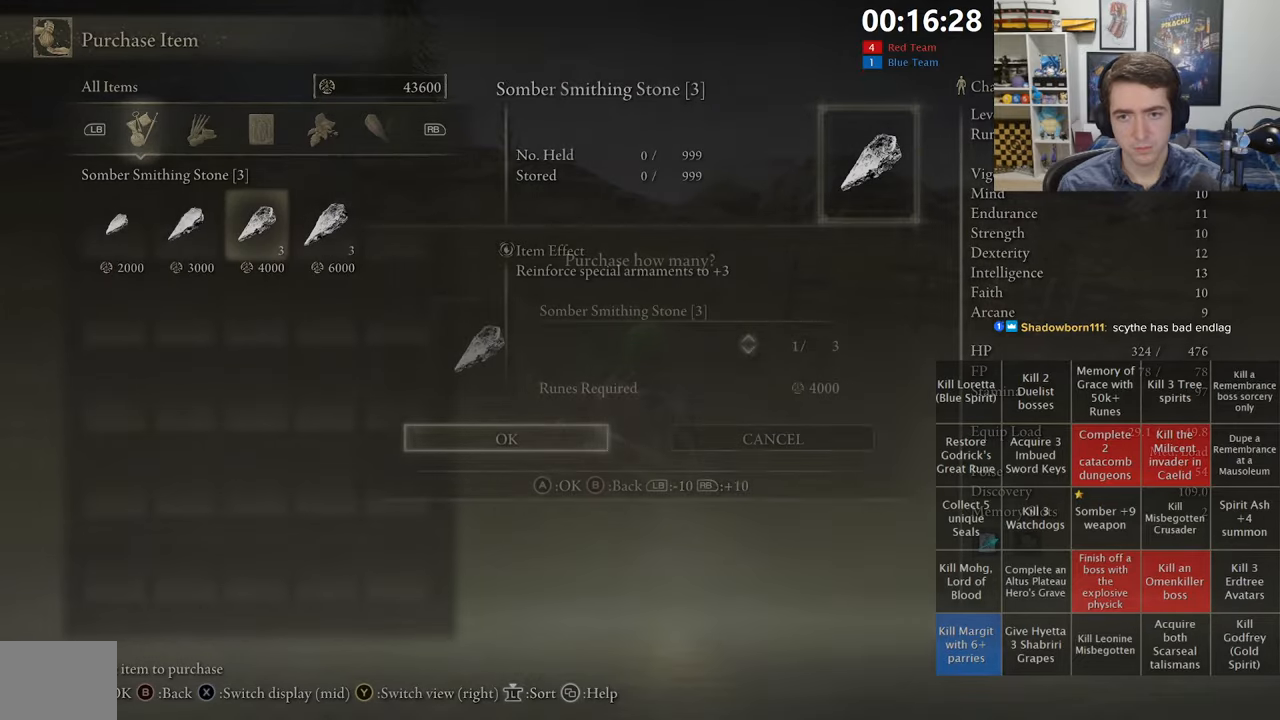
{"buttons": [], "left_stick": "center", "right_stick": "center", "events": [[167, "B", "down"], [250, "B", "up"]]}
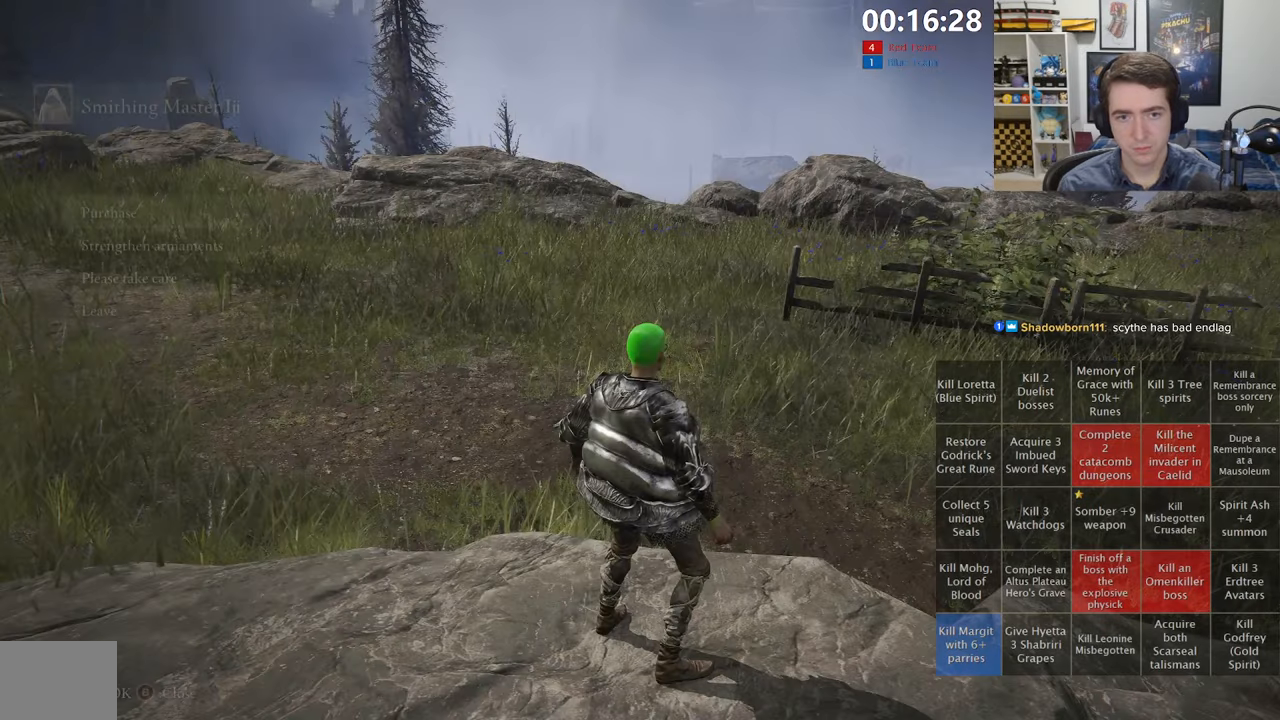
{"buttons": [], "left_stick": "center", "right_stick": "center", "events": [[83, "DPAD_DOWN", "down"], [200, "A", "down"], [200, "DPAD_DOWN", "up"], [300, "A", "up"]]}
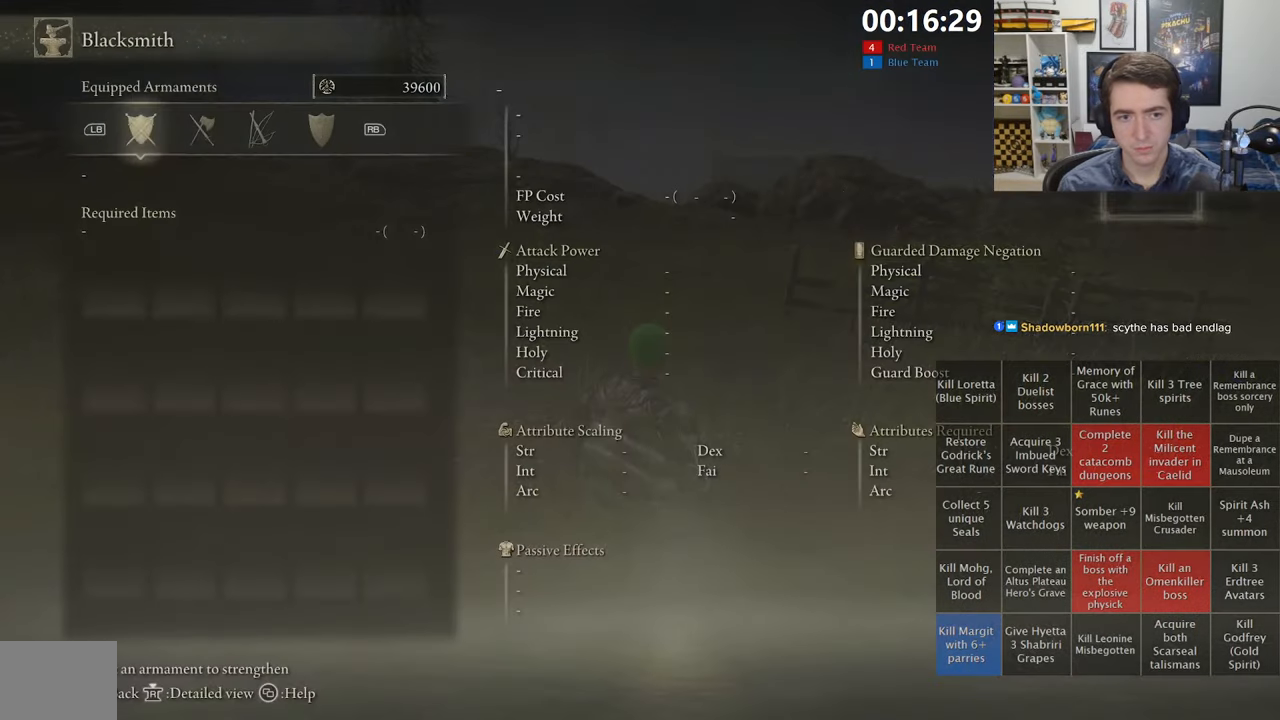
{"buttons": [], "left_stick": "center", "right_stick": "center", "events": [[133, "R1", "down"], [217, "R1", "up"]]}
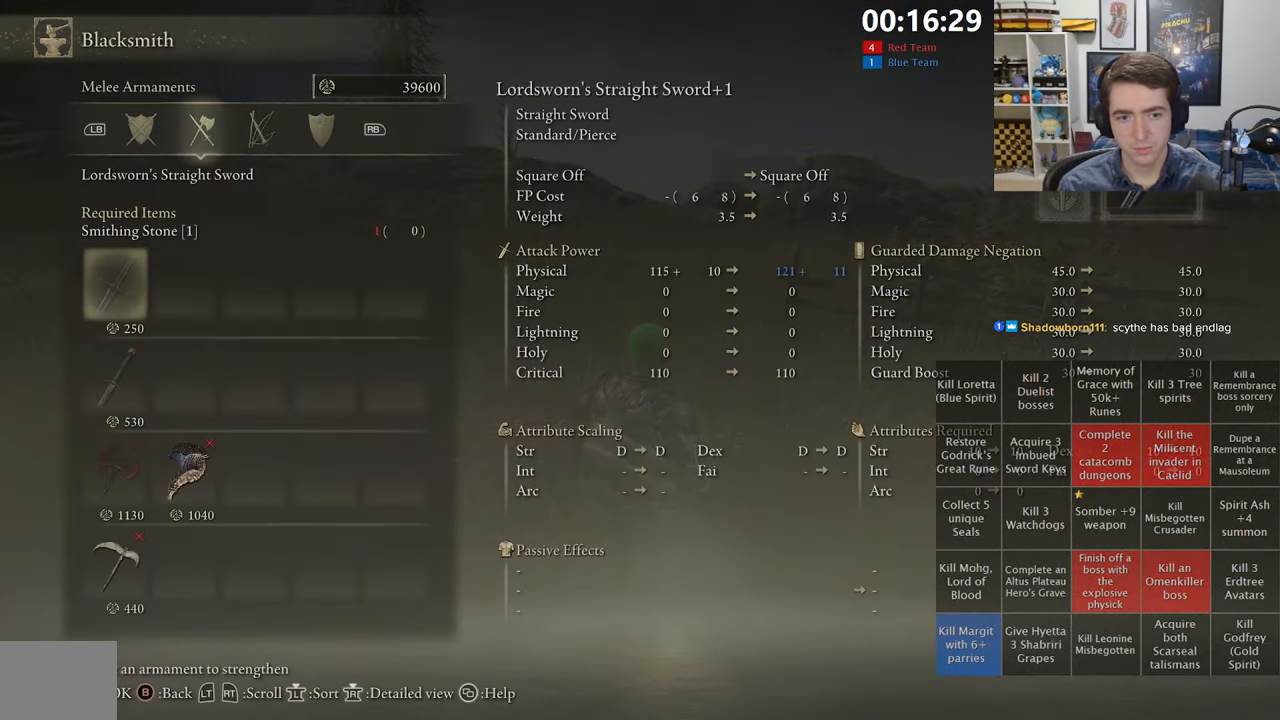
{"buttons": [], "left_stick": "center", "right_stick": "center", "events": [[33, "DPAD_DOWN", "down"], [100, "DPAD_DOWN", "up"], [167, "DPAD_DOWN", "down"], [283, "DPAD_DOWN", "up"], [333, "DPAD_DOWN", "down"], [450, "DPAD_DOWN", "up"]]}
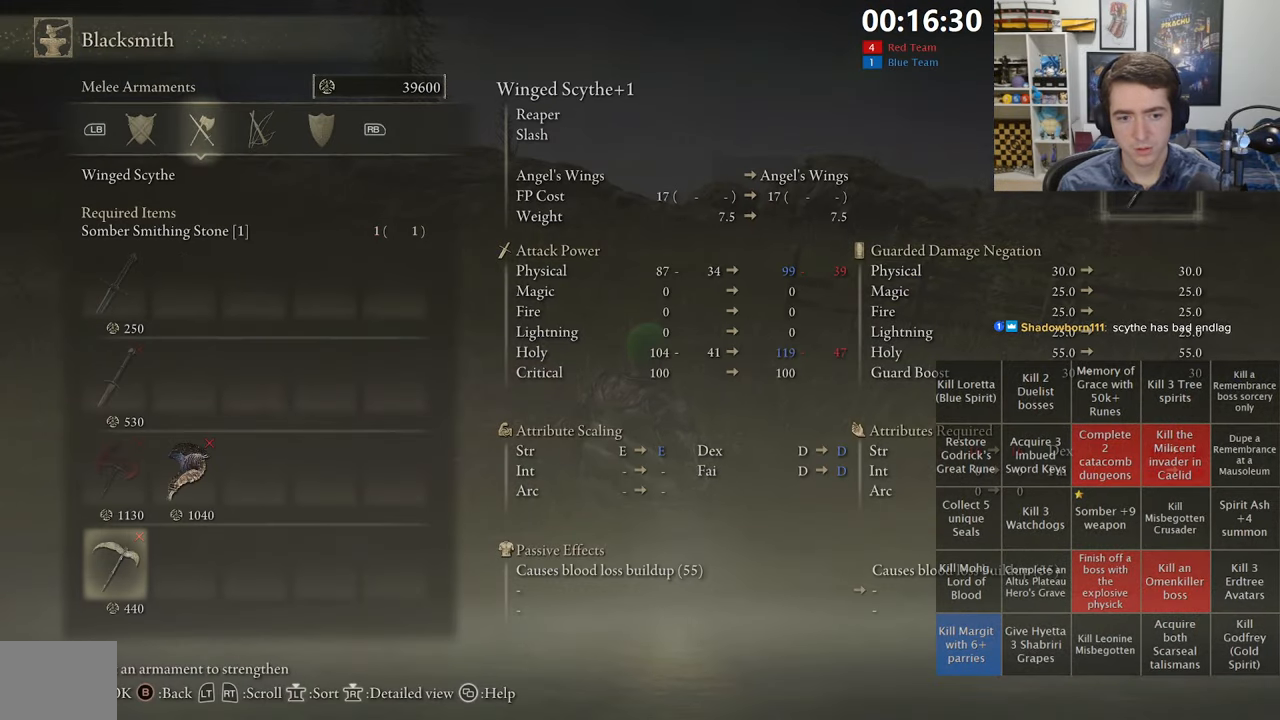
{"buttons": [], "left_stick": "center", "right_stick": "center", "events": []}
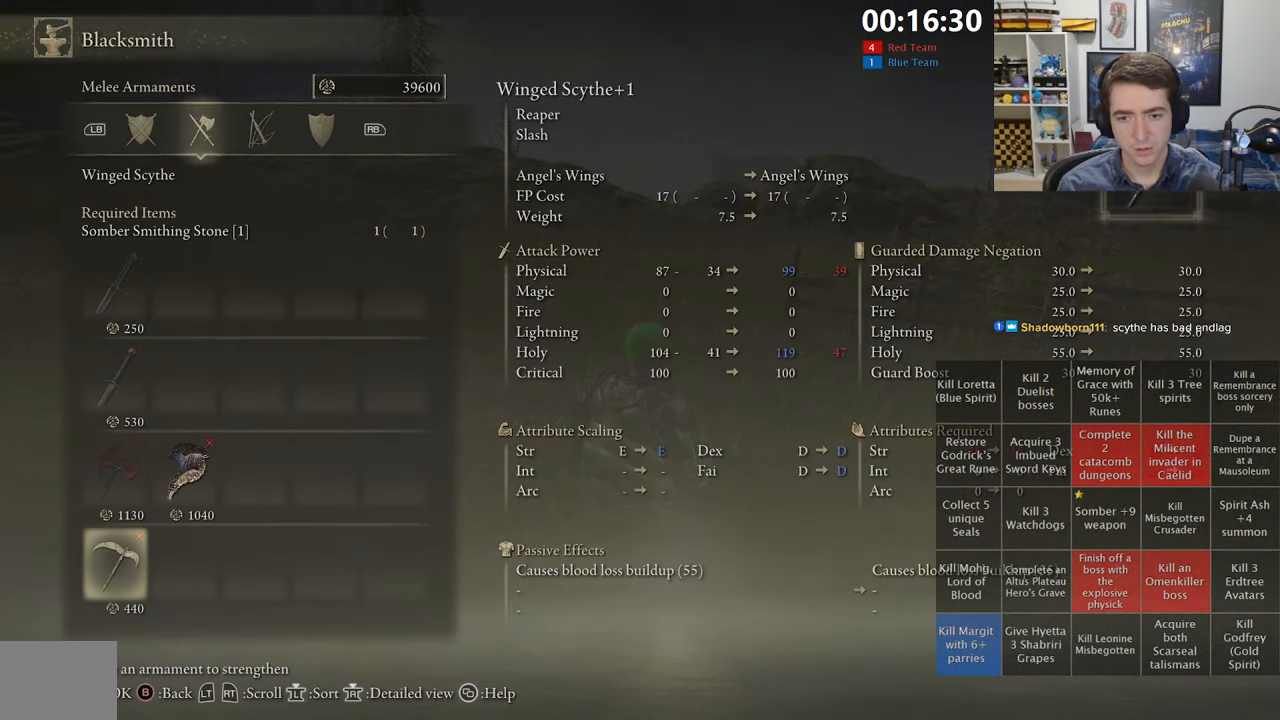
{"buttons": [], "left_stick": "center", "right_stick": "center", "events": []}
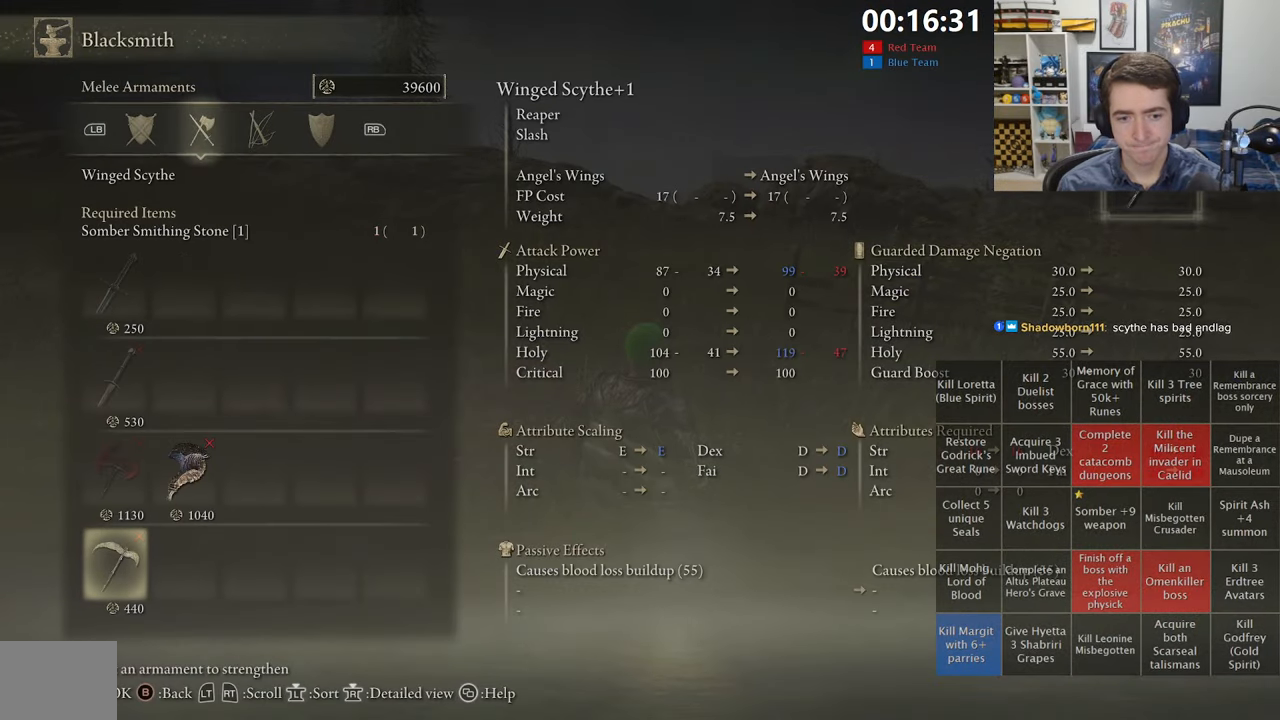
{"buttons": [], "left_stick": "center", "right_stick": "center", "events": []}
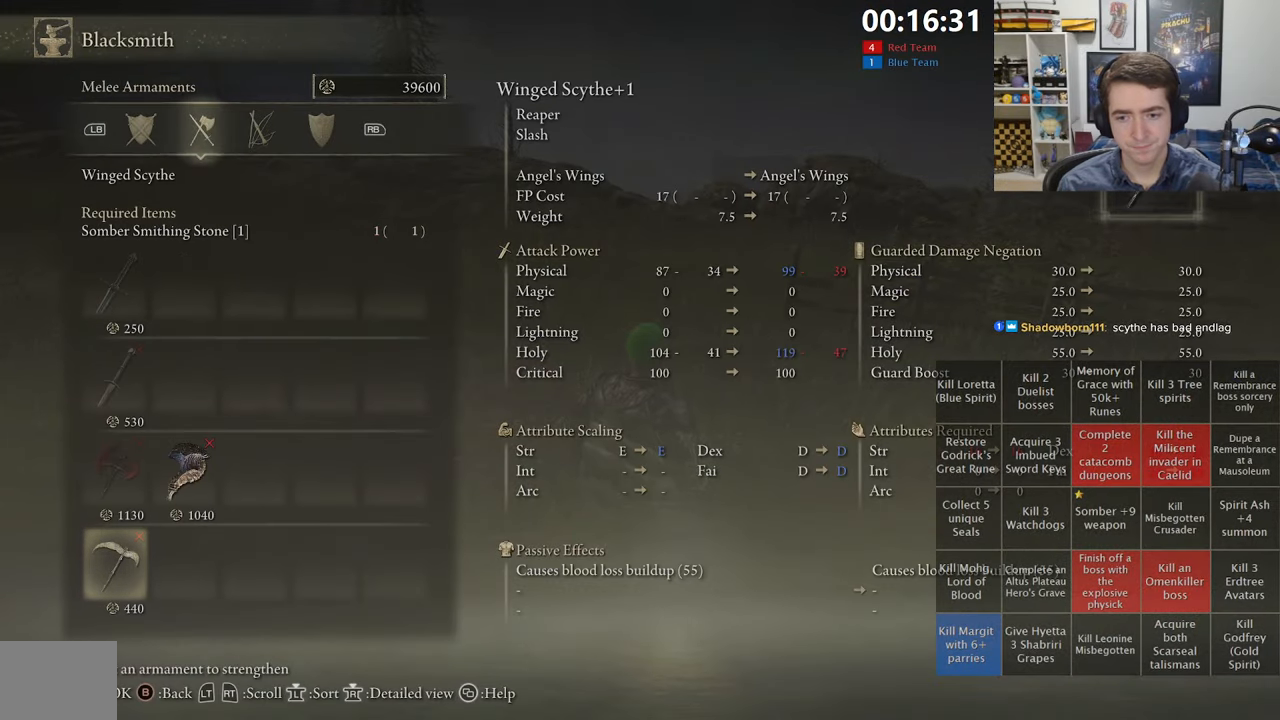
{"buttons": [], "left_stick": "center", "right_stick": "center", "events": []}
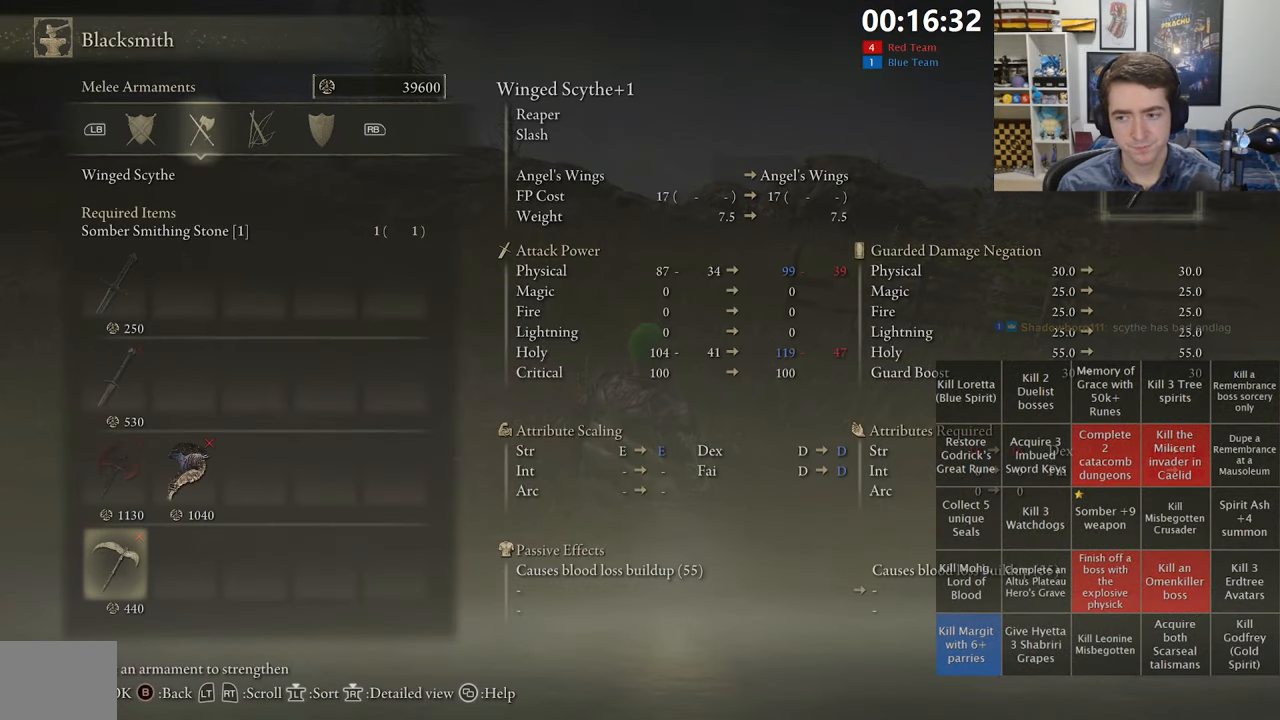
{"buttons": [], "left_stick": "center", "right_stick": "center", "events": []}
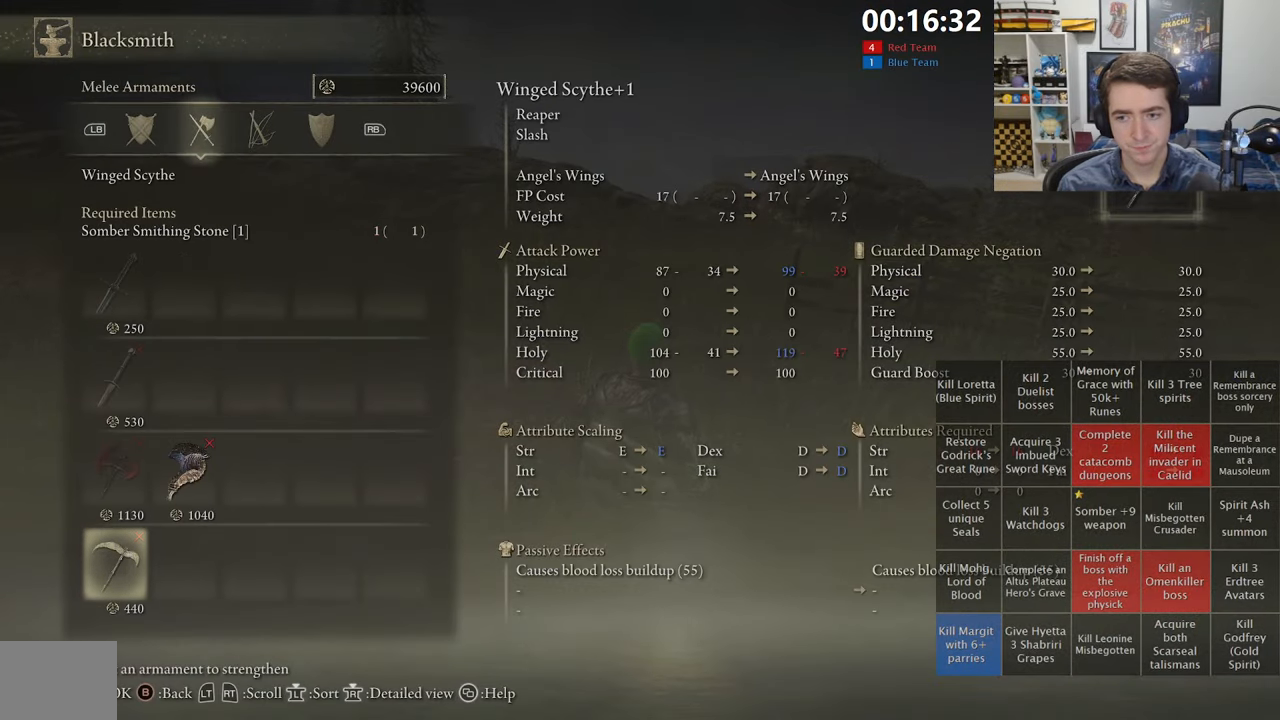
{"buttons": [], "left_stick": "center", "right_stick": "center", "events": []}
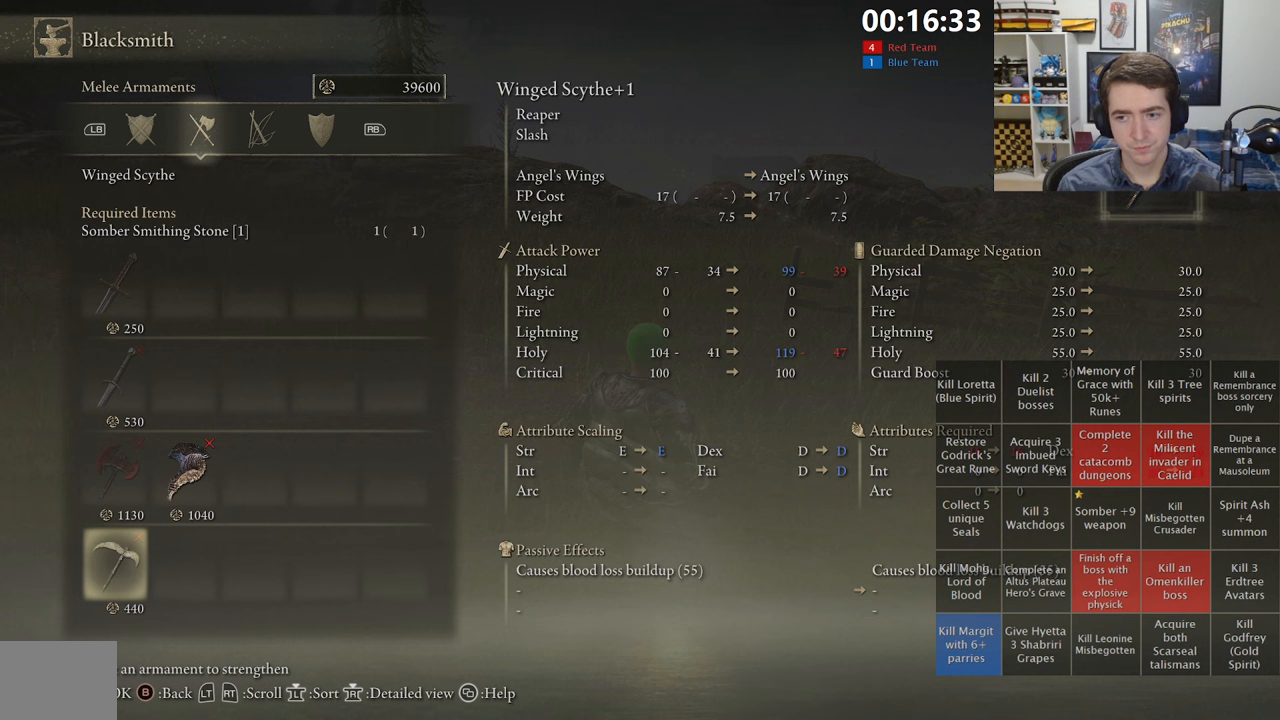
{"buttons": [], "left_stick": "center", "right_stick": "center", "events": []}
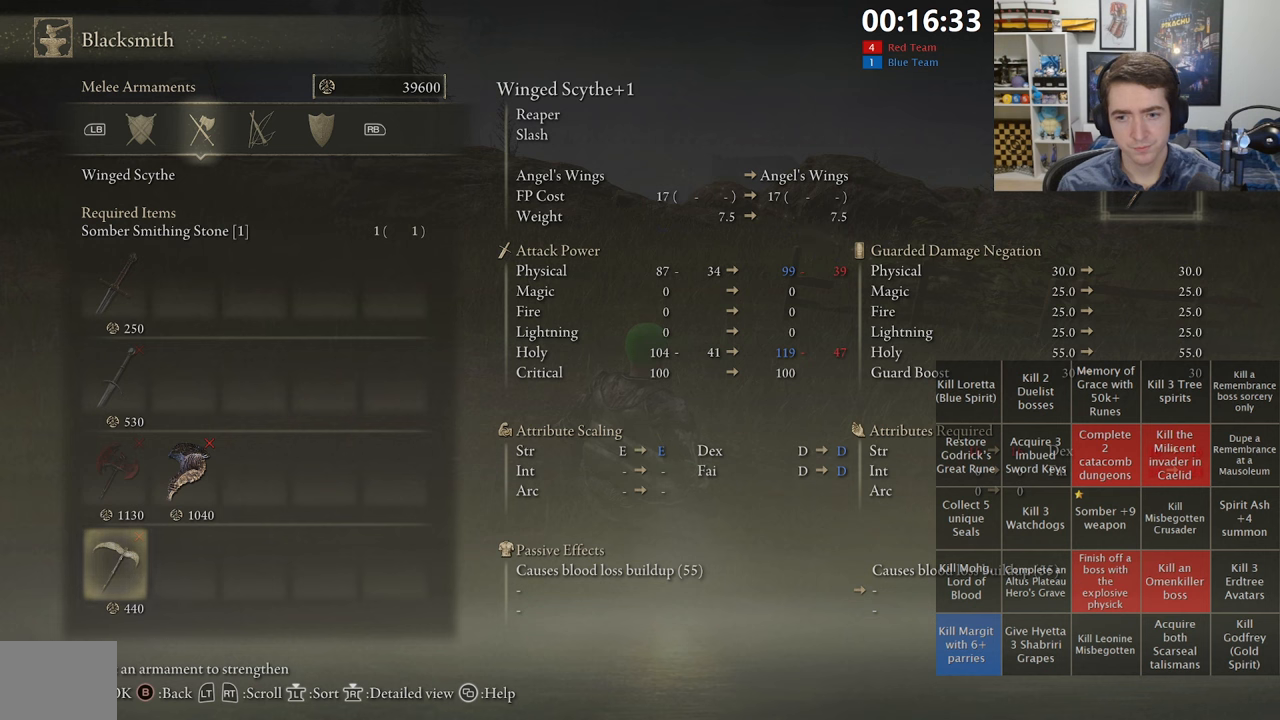
{"buttons": [], "left_stick": "center", "right_stick": "center", "events": [[34, "Y", "down"], [150, "Y", "up"]]}
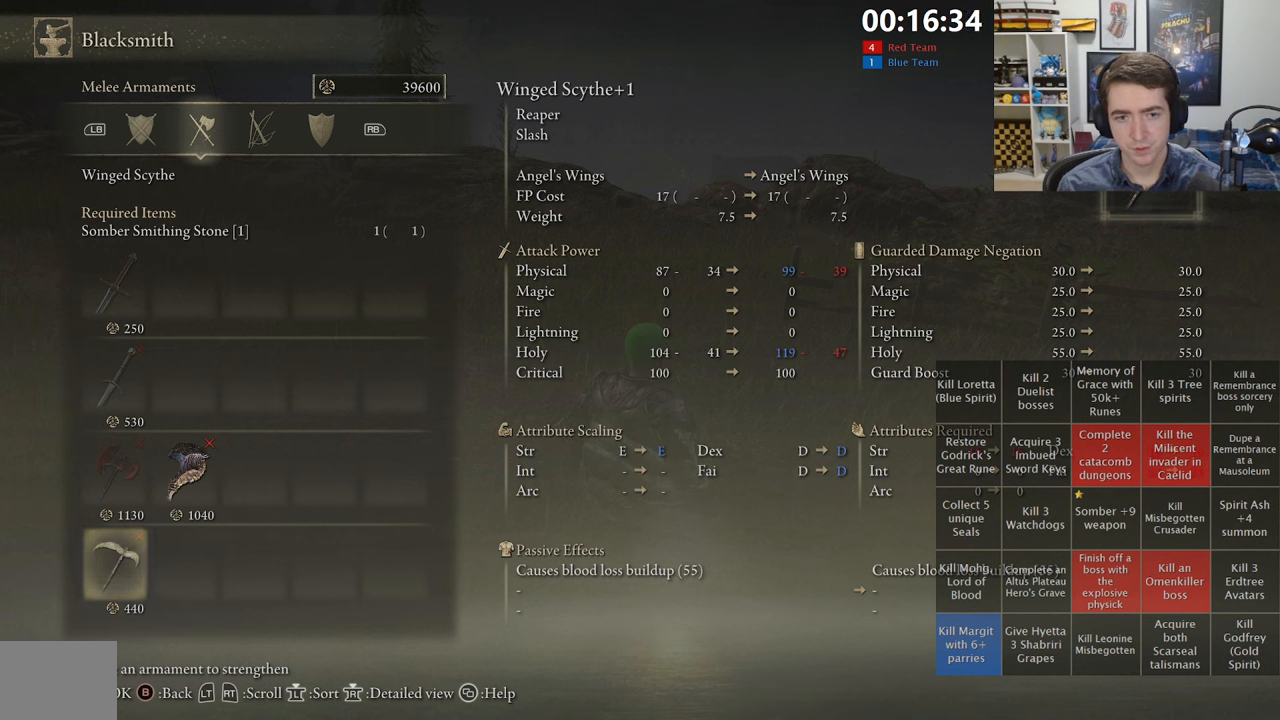
{"buttons": [], "left_stick": "center", "right_stick": "center", "events": [[100, "R3", "down"], [234, "R3", "up"]]}
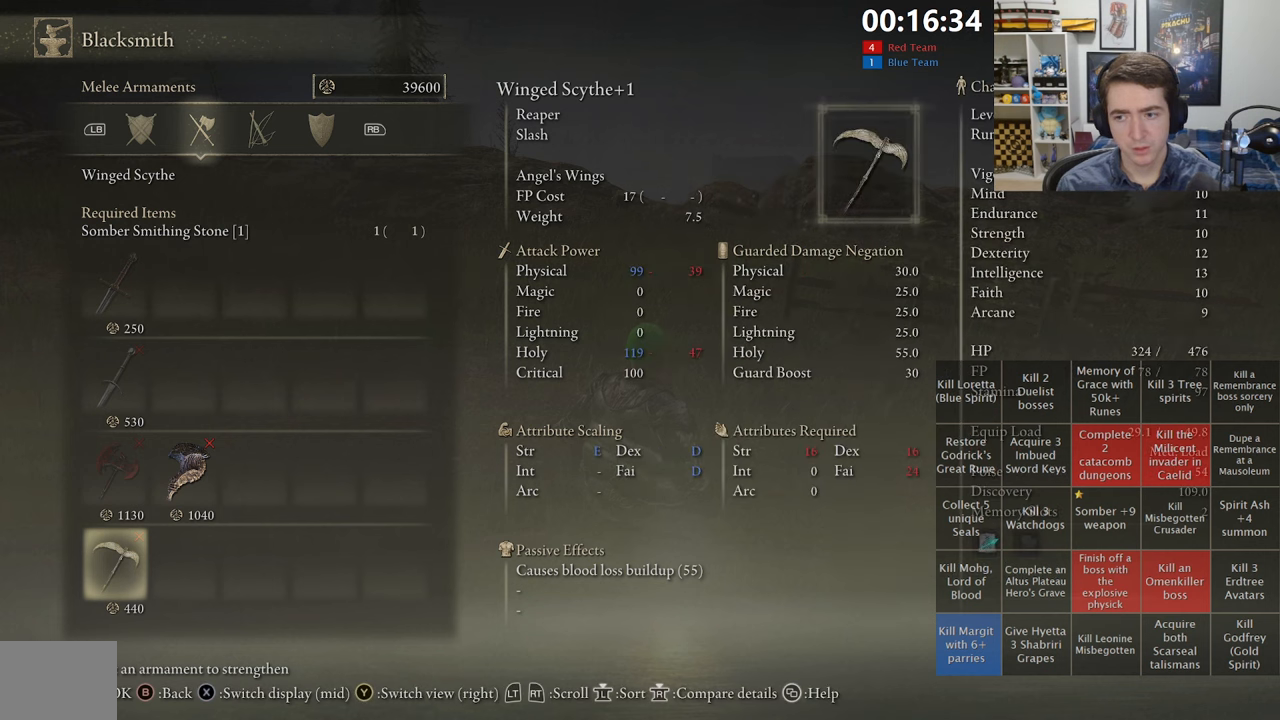
{"buttons": [], "left_stick": "center", "right_stick": "center", "events": []}
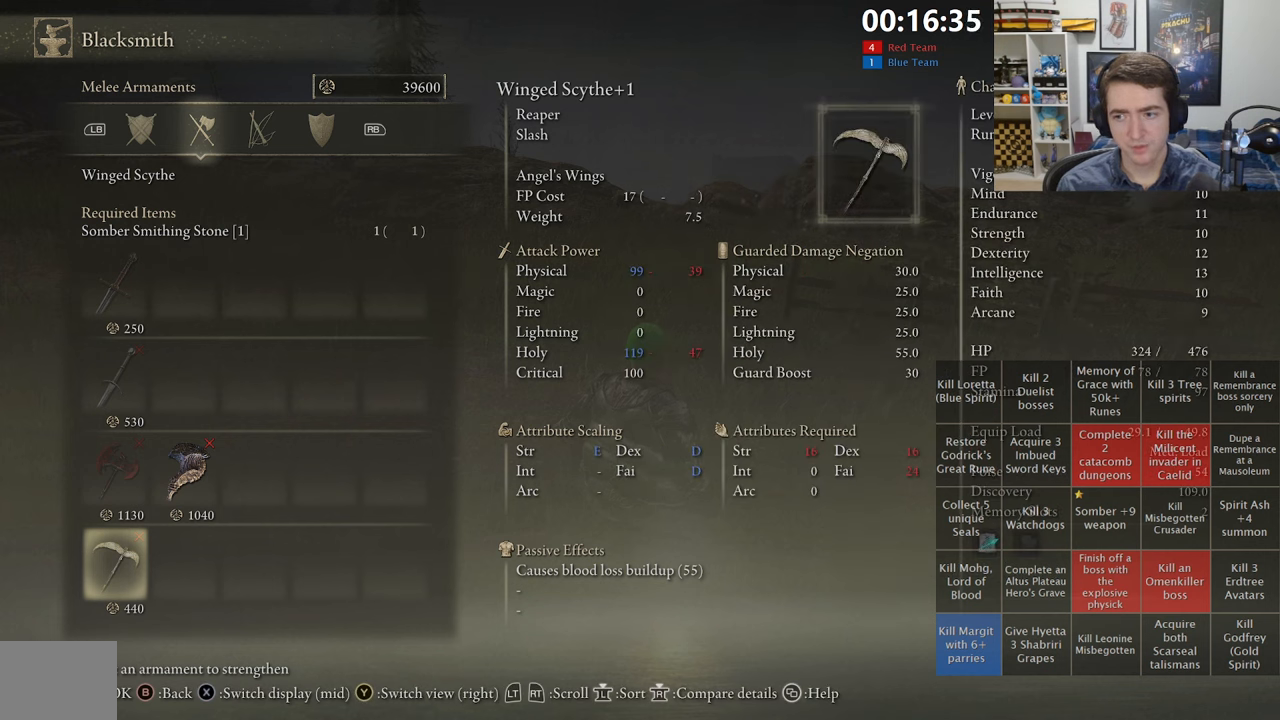
{"buttons": [], "left_stick": "center", "right_stick": "center", "events": []}
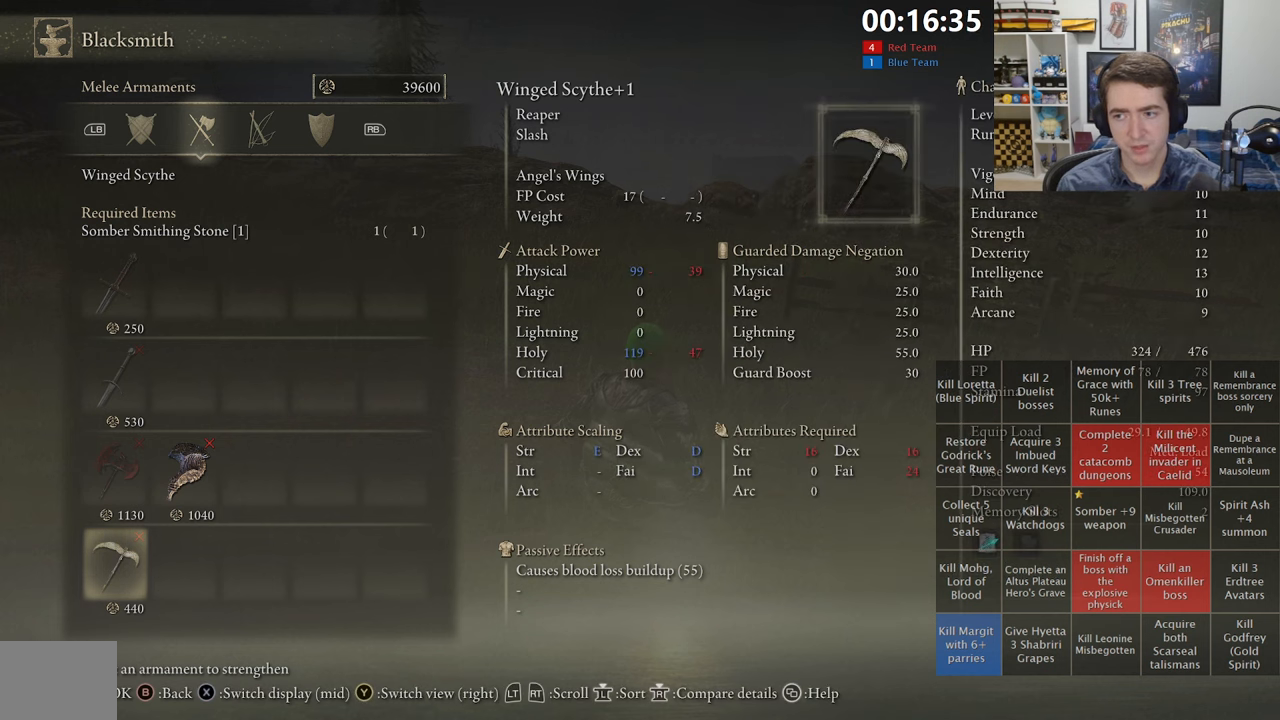
{"buttons": [], "left_stick": "center", "right_stick": "center", "events": [[67, "R3", "down"], [184, "R3", "up"]]}
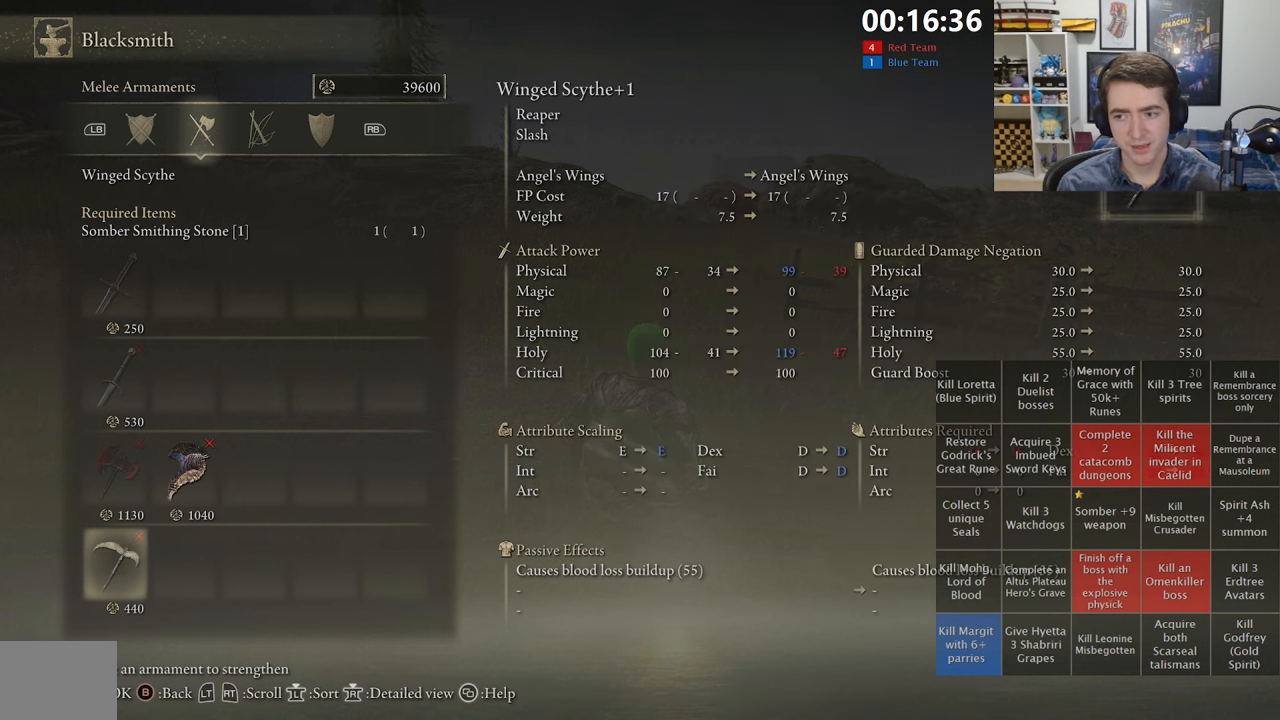
{"buttons": [], "left_stick": "center", "right_stick": "center", "events": []}
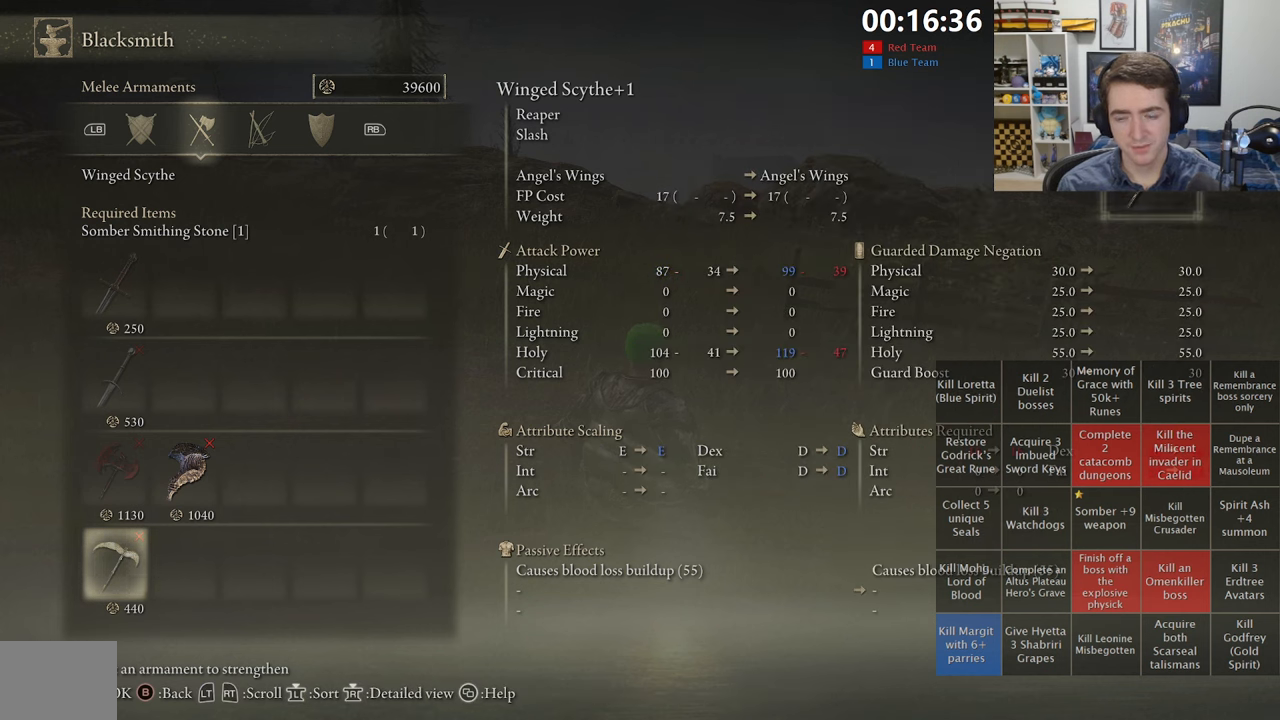
{"buttons": [], "left_stick": "center", "right_stick": "center", "events": []}
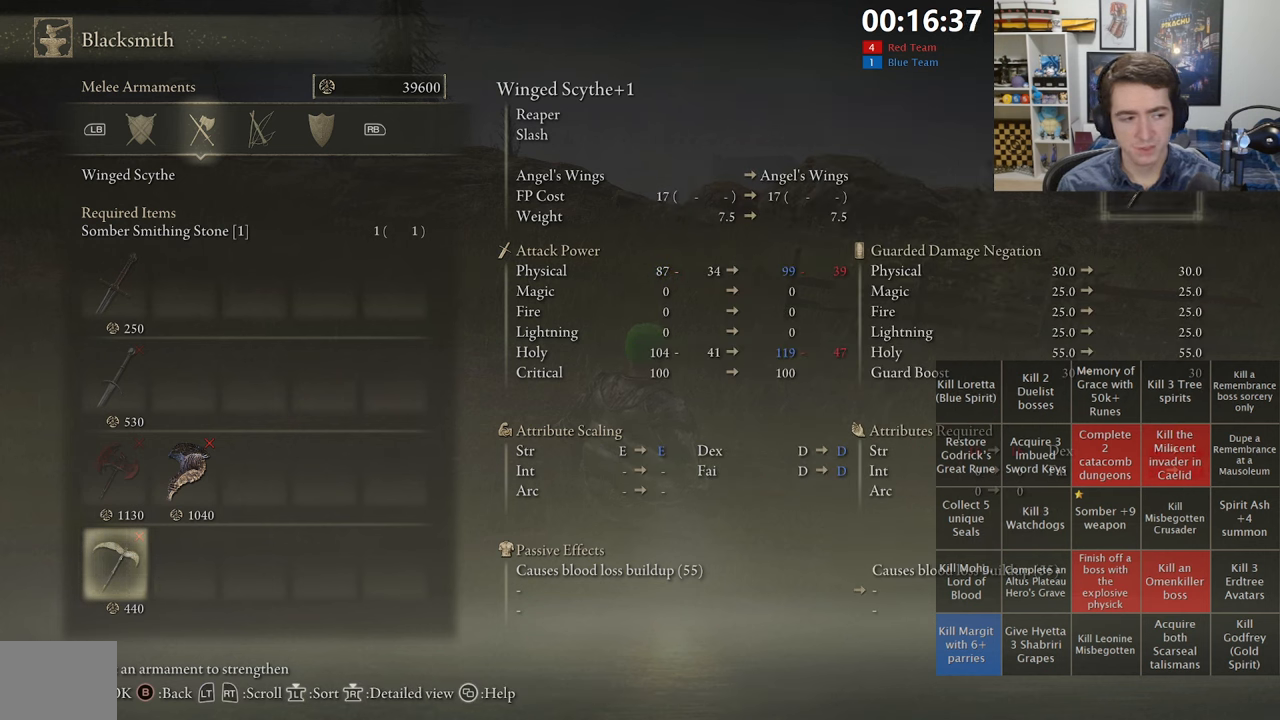
{"buttons": [], "left_stick": "center", "right_stick": "center", "events": [[384, "DPAD_RIGHT", "down"], [450, "DPAD_RIGHT", "up"]]}
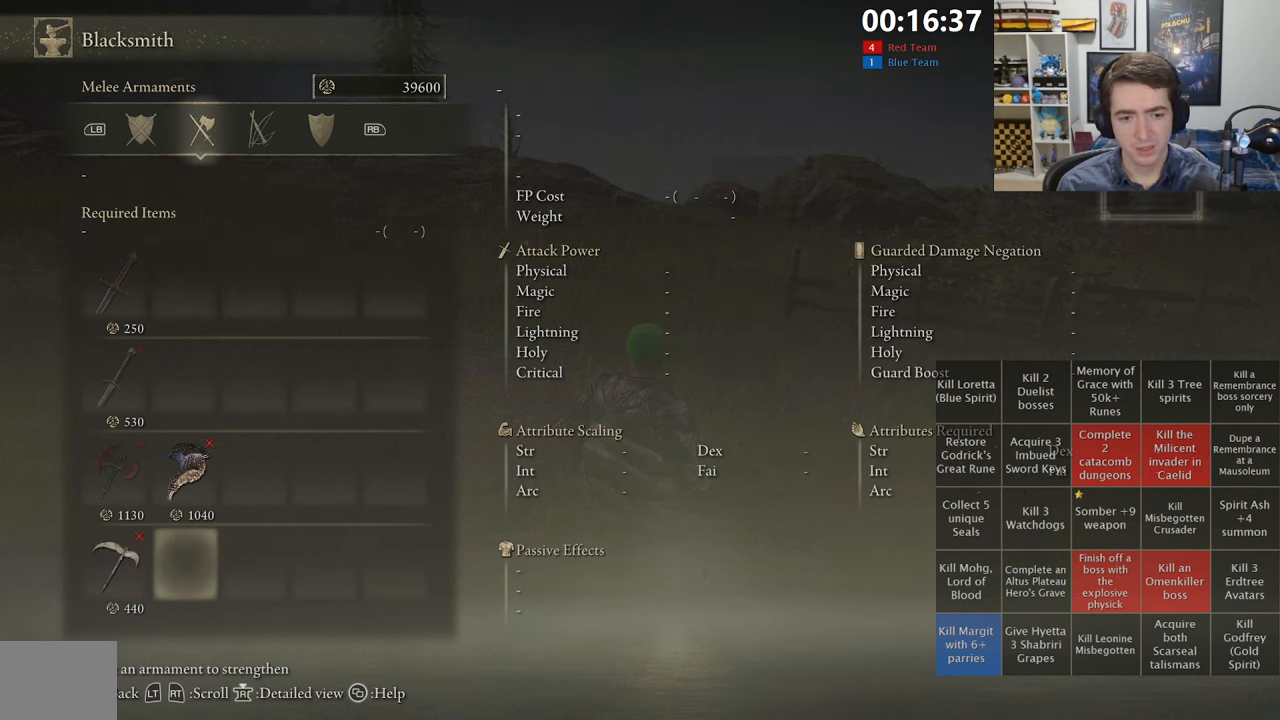
{"buttons": [], "left_stick": "center", "right_stick": "center", "events": [[67, "DPAD_UP", "down"], [167, "DPAD_UP", "up"]]}
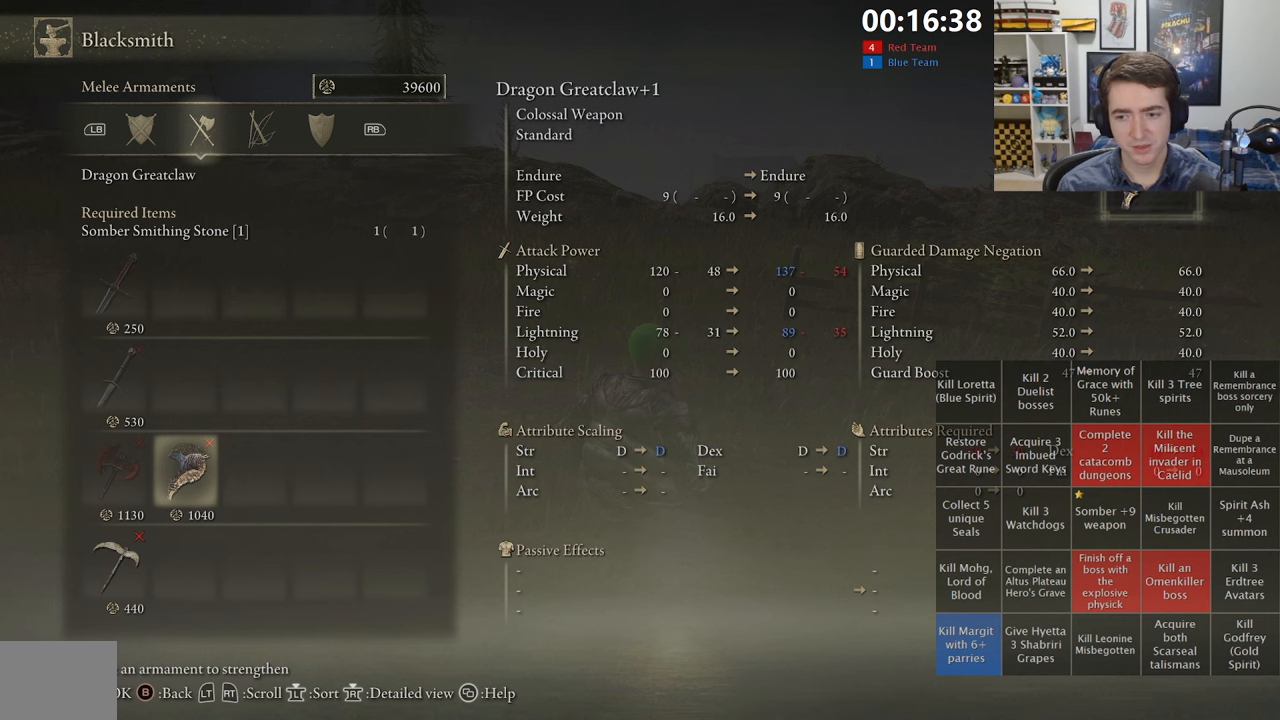
{"buttons": [], "left_stick": "center", "right_stick": "center", "events": []}
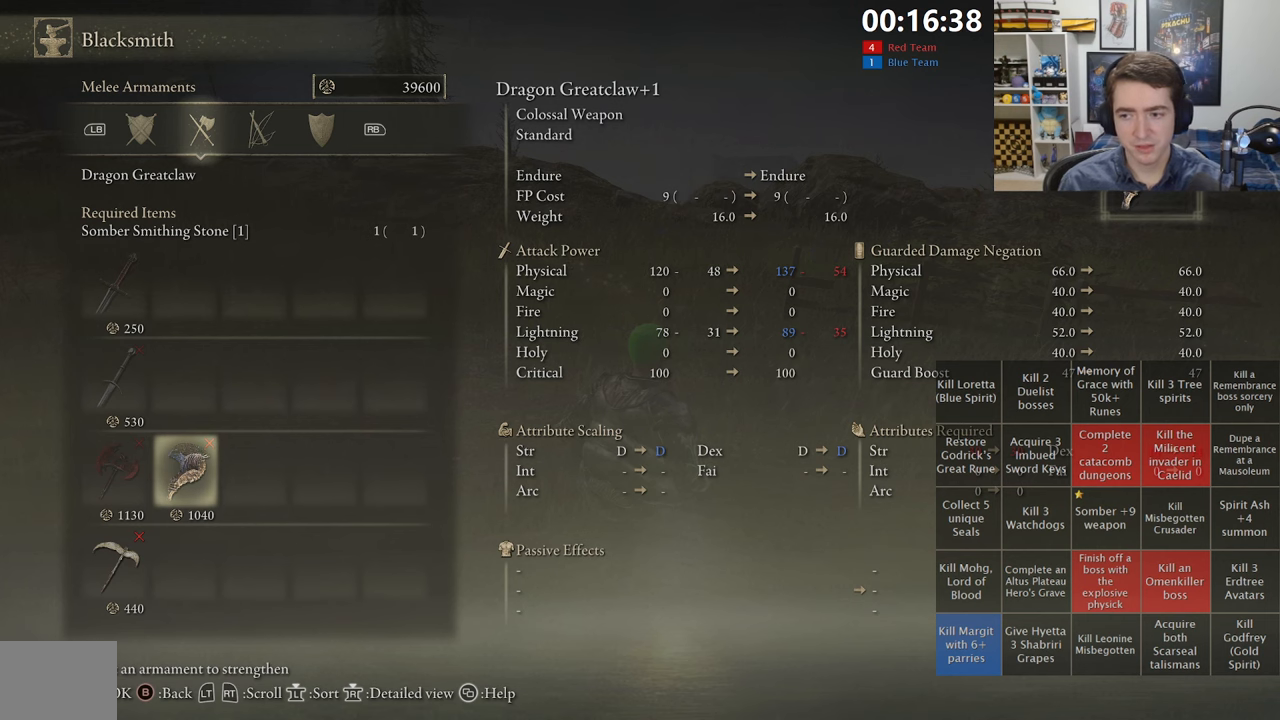
{"buttons": [], "left_stick": "center", "right_stick": "center", "events": []}
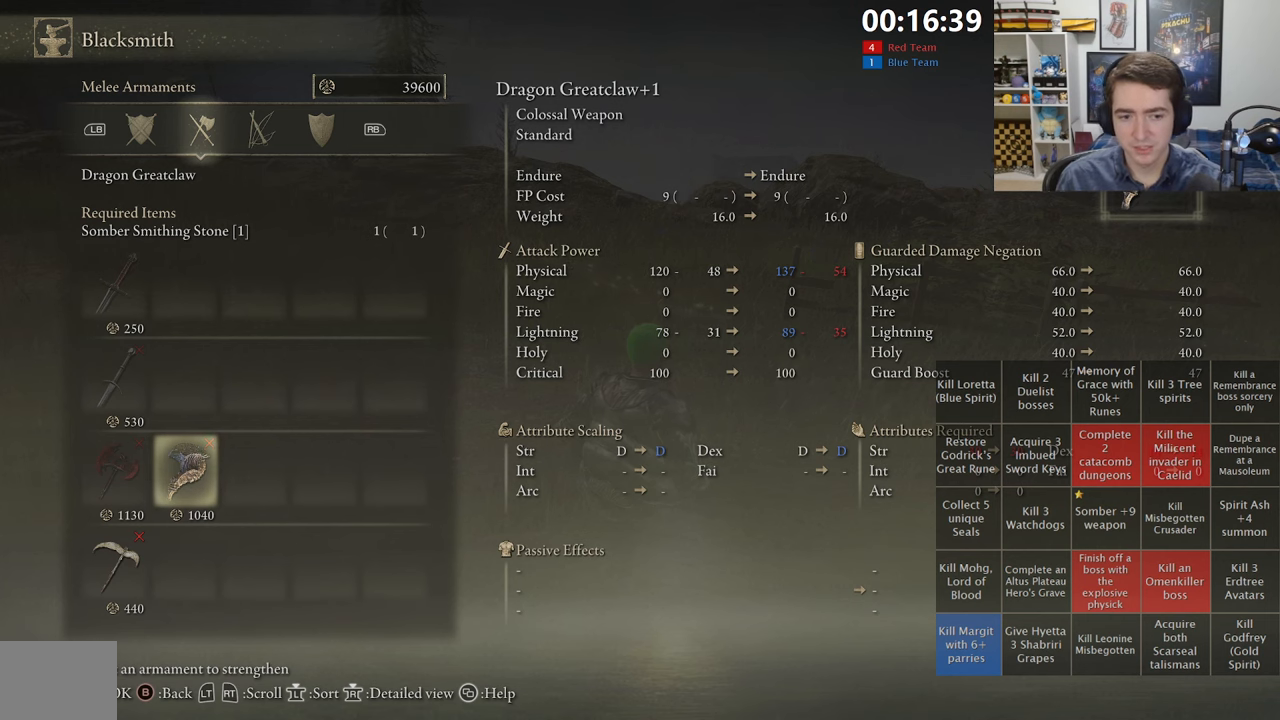
{"buttons": [], "left_stick": "center", "right_stick": "center", "events": [[83, "DPAD_LEFT", "down"], [166, "DPAD_LEFT", "up"], [250, "DPAD_DOWN", "down"], [366, "DPAD_DOWN", "up"]]}
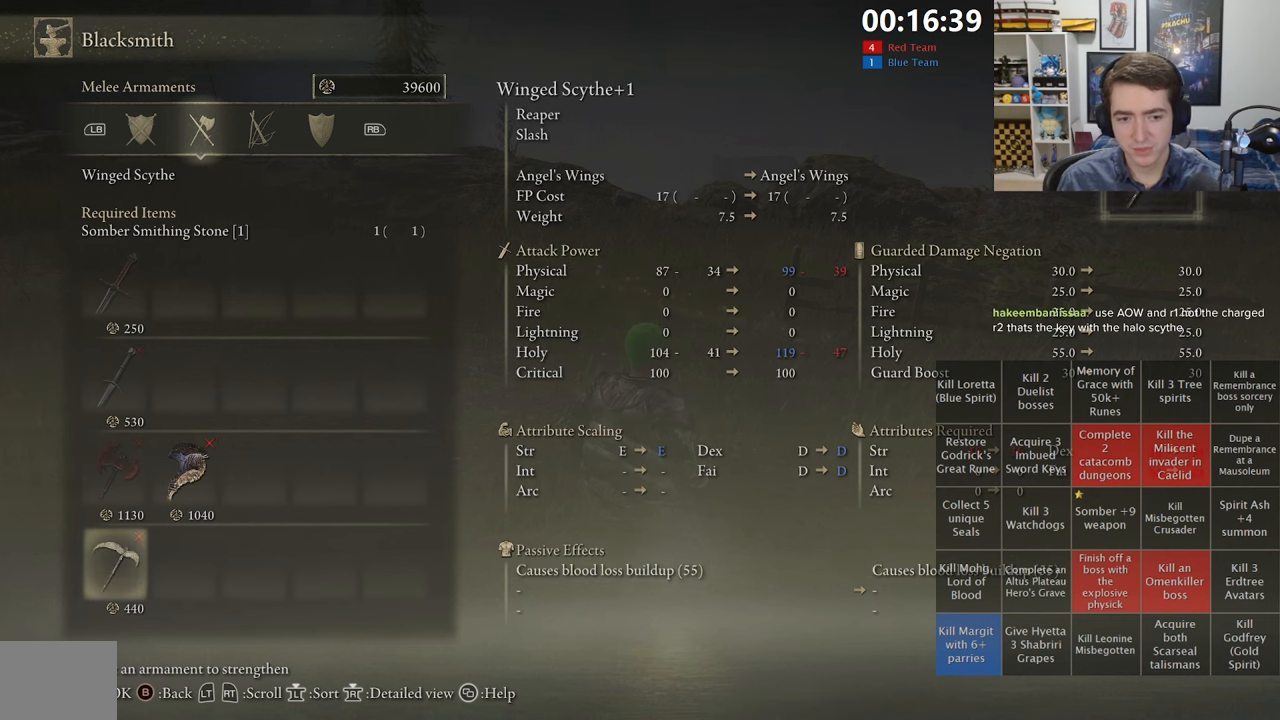
{"buttons": [], "left_stick": "center", "right_stick": "center", "events": [[433, "DPAD_UP", "down"], [500, "DPAD_UP", "up"]]}
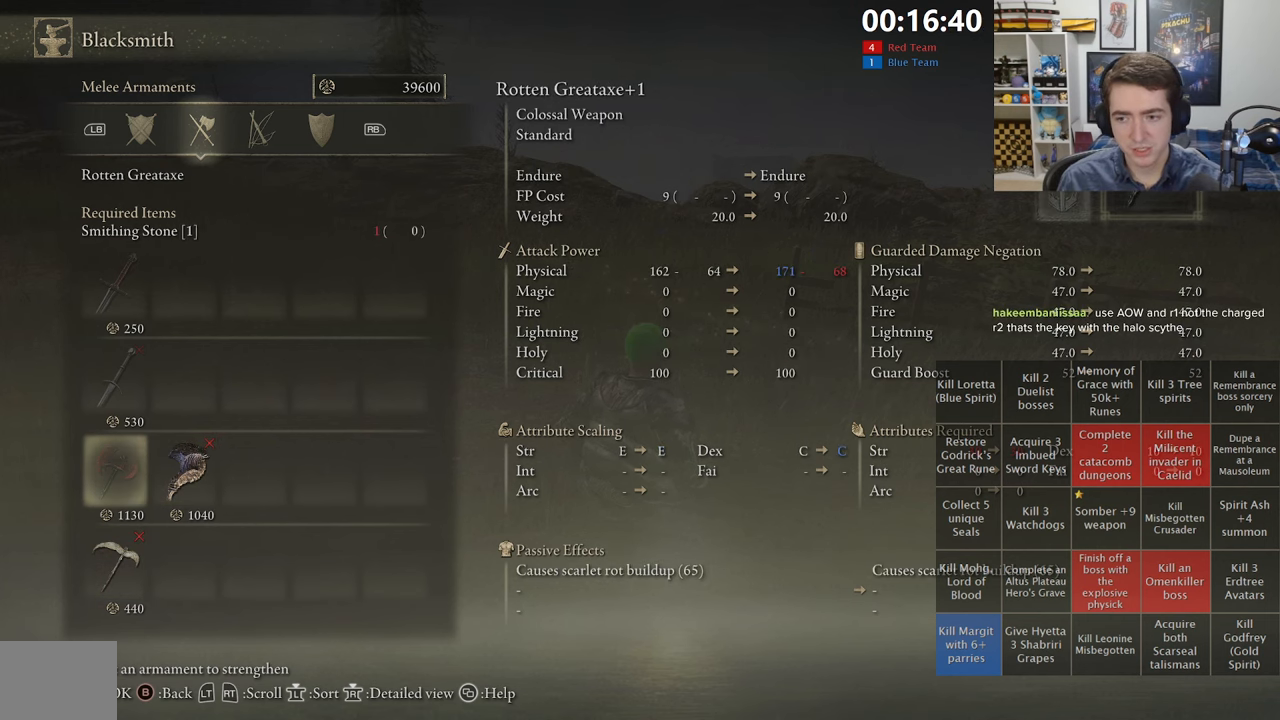
{"buttons": [], "left_stick": "center", "right_stick": "center", "events": [[116, "DPAD_RIGHT", "down"], [200, "DPAD_RIGHT", "up"]]}
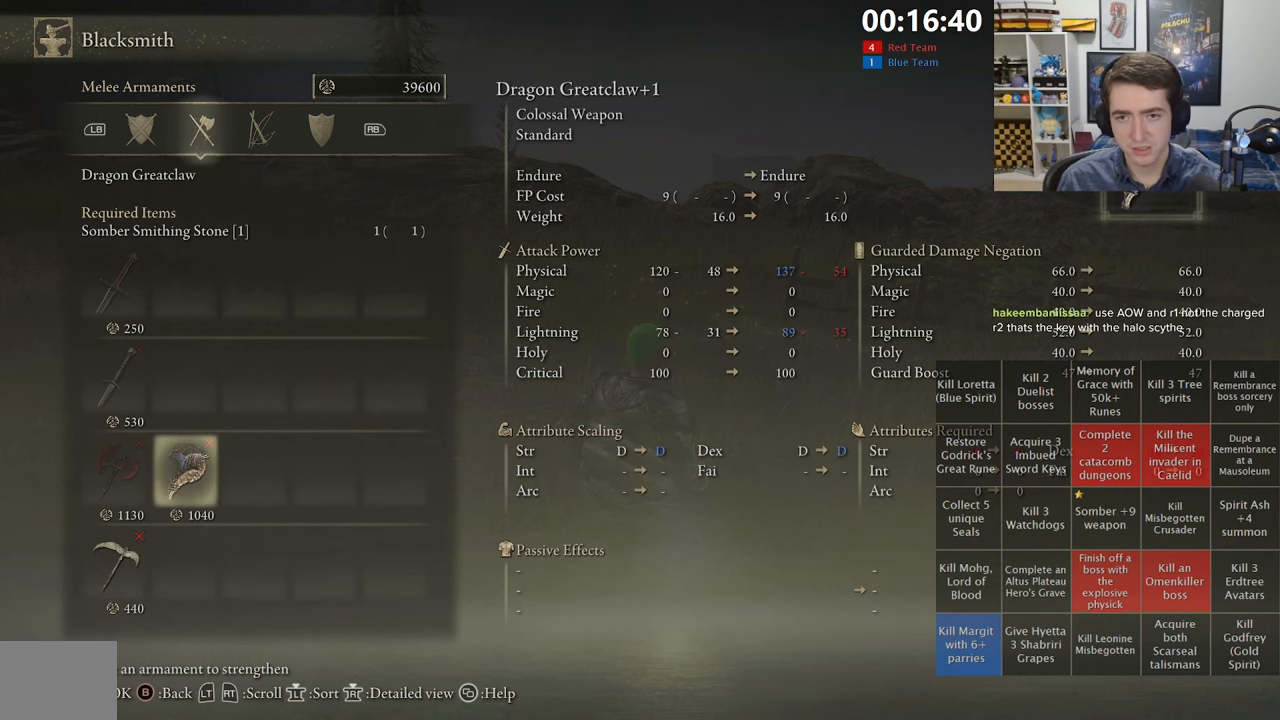
{"buttons": [], "left_stick": "center", "right_stick": "center", "events": []}
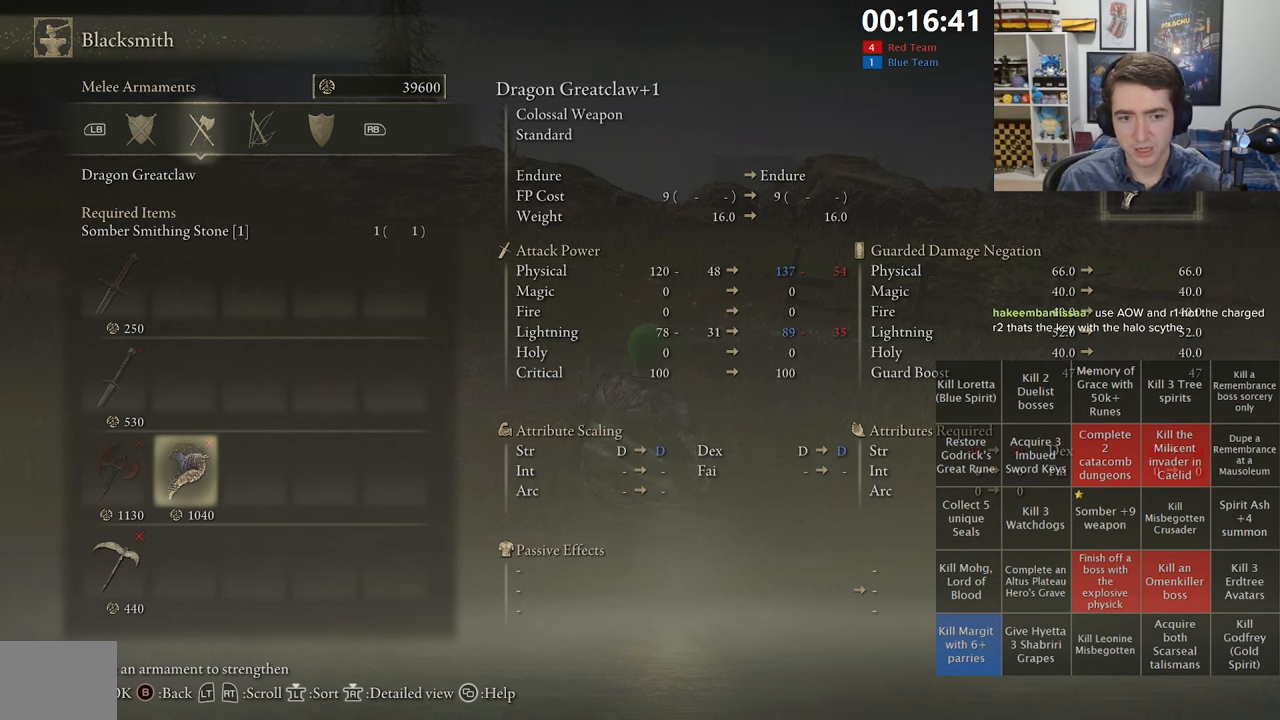
{"buttons": [], "left_stick": "center", "right_stick": "center", "events": [[166, "A", "down"], [266, "A", "up"], [366, "A", "down"], [416, "A", "up"]]}
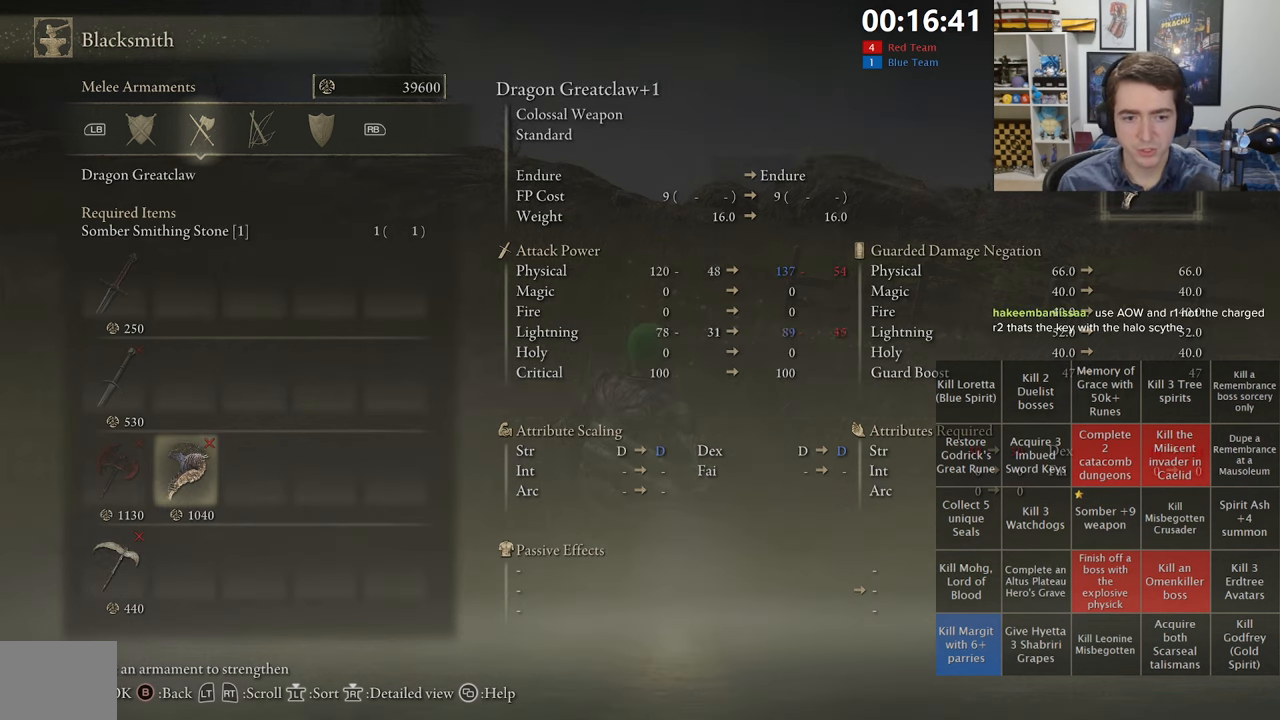
{"buttons": [], "left_stick": "center", "right_stick": "center", "events": [[150, "A", "down"], [233, "A", "up"], [300, "A", "down"], [366, "A", "up"], [433, "A", "down"], [466, "A", "up"], [483, "A", "down"], [500, "A", "up"]]}